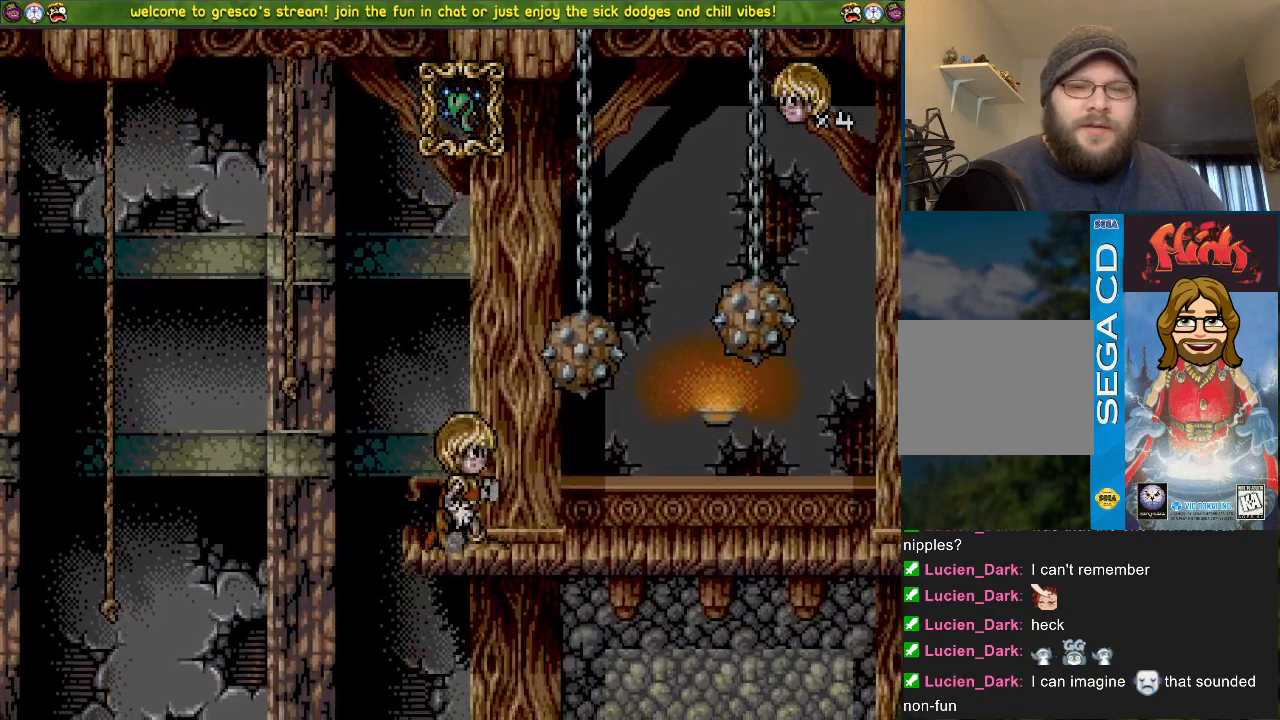
Gameplay with a controller (PlayStation layout); each line is a JSON object with the inputs held at the frame after it. "events" lists button and stick changes between this image and that frame as [ms after this image, input, new state], when the widget could be followed in between.
{"buttons": [], "left_stick": "center", "right_stick": "center", "events": []}
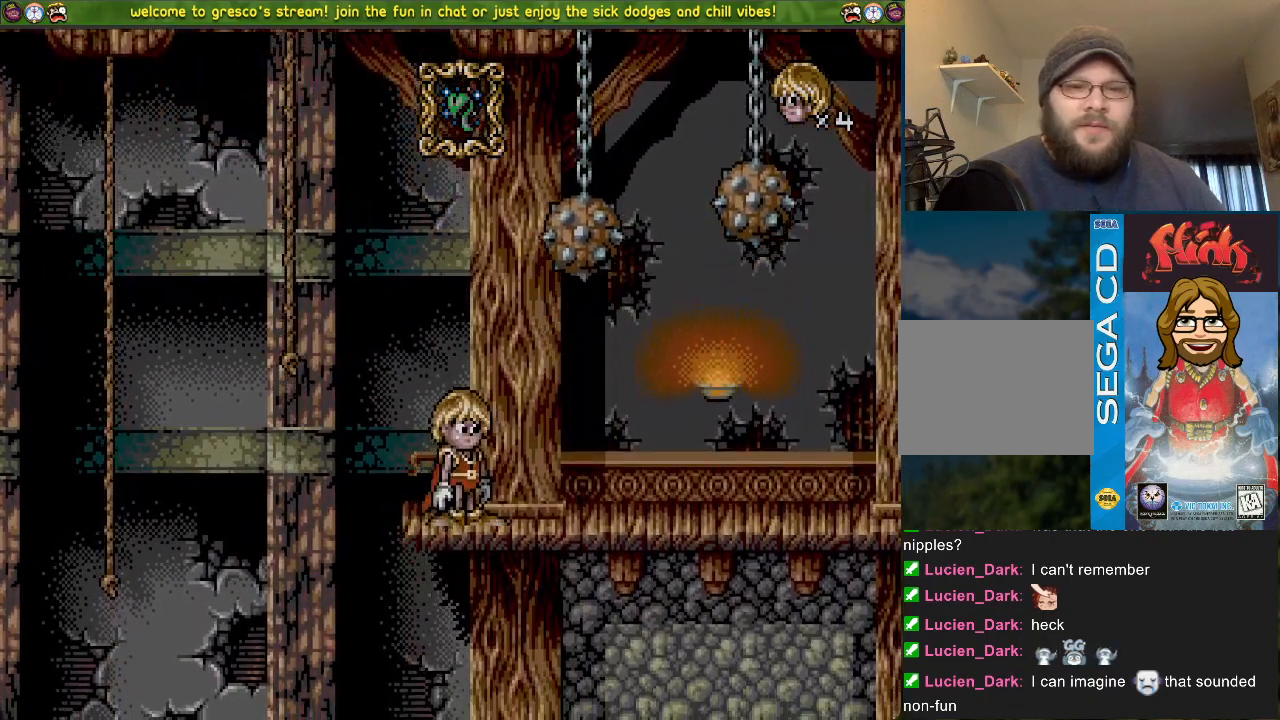
{"buttons": [], "left_stick": "center", "right_stick": "center", "events": []}
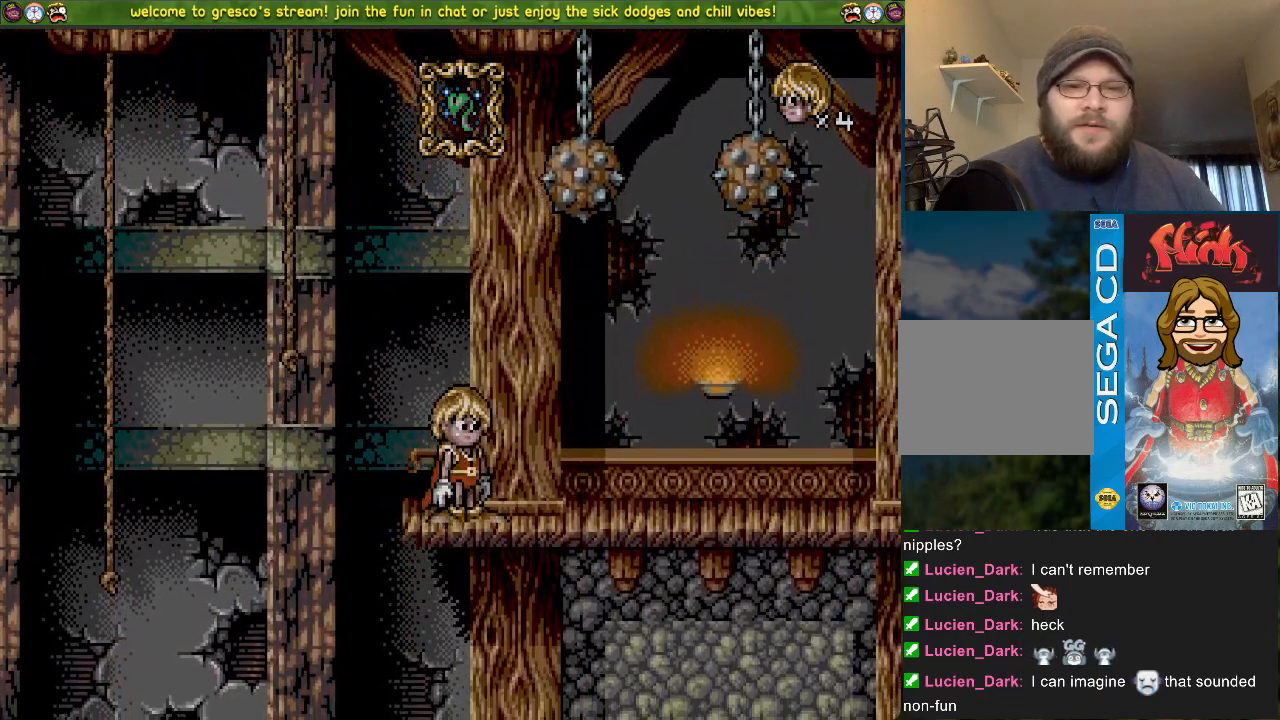
{"buttons": [], "left_stick": "center", "right_stick": "center", "events": []}
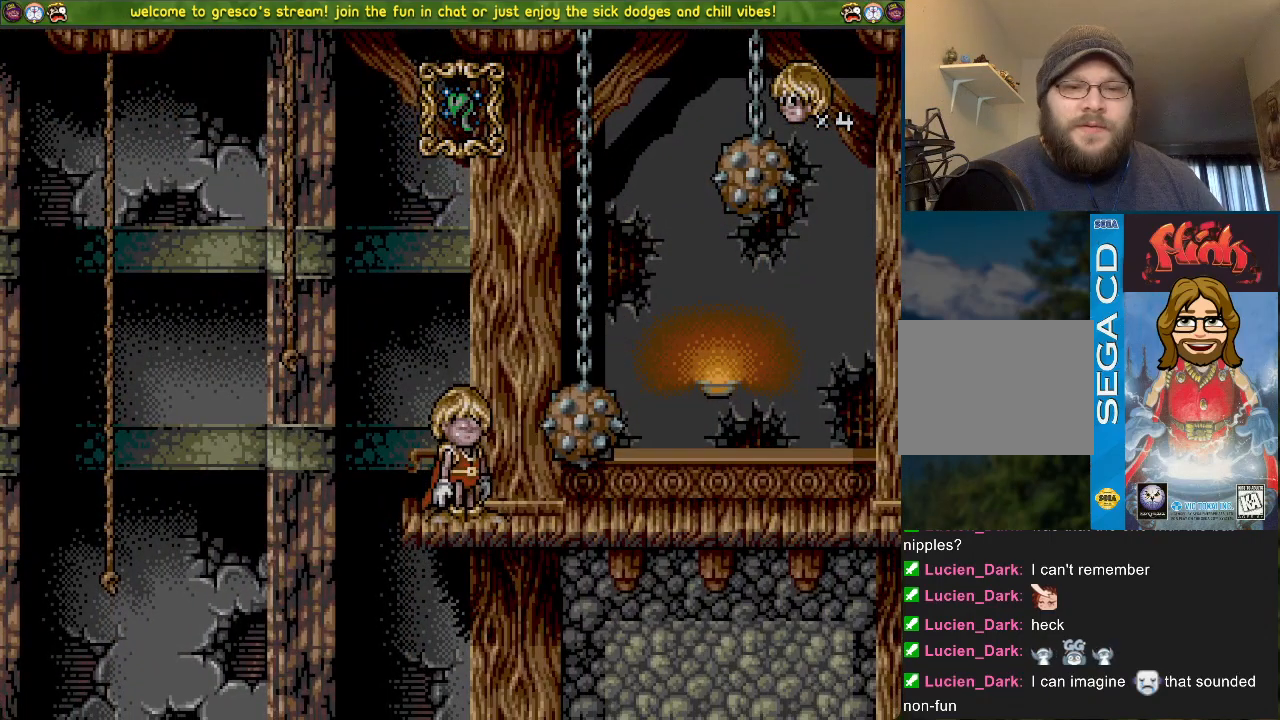
{"buttons": [], "left_stick": "center", "right_stick": "center", "events": []}
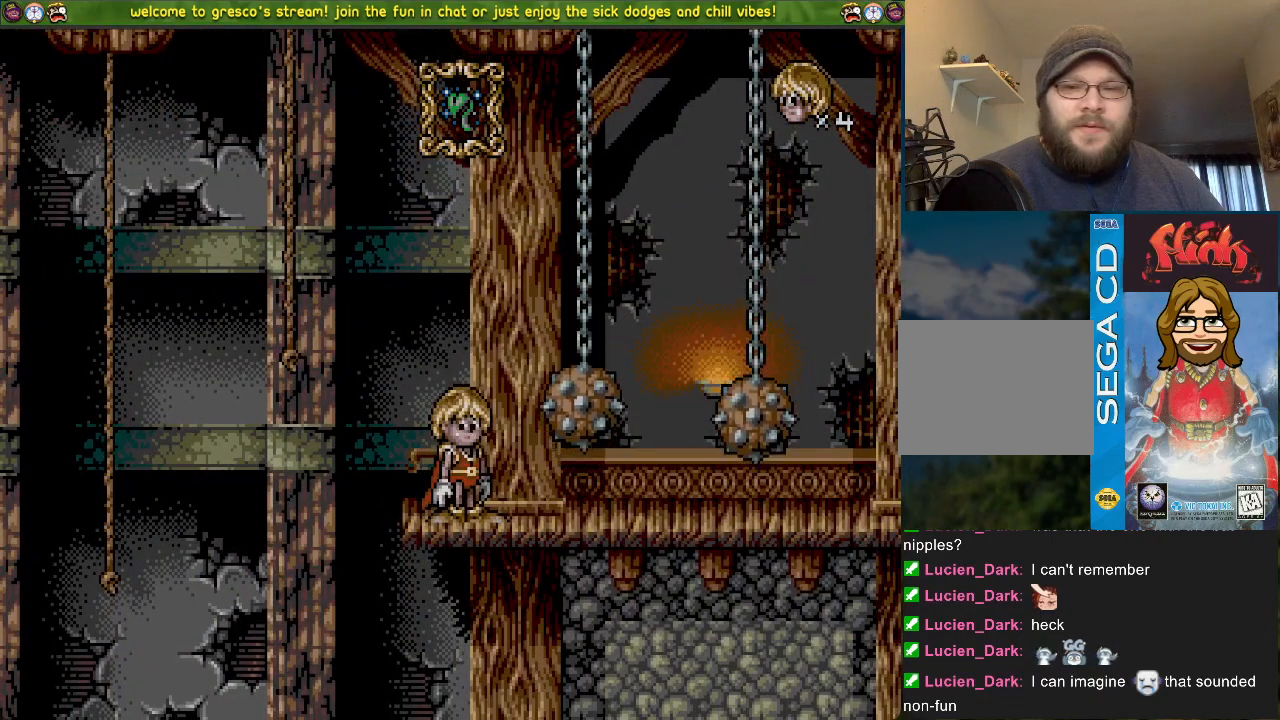
{"buttons": ["DPAD_LEFT"], "left_stick": "center", "right_stick": "center", "events": [[183, "DPAD_LEFT", "down"]]}
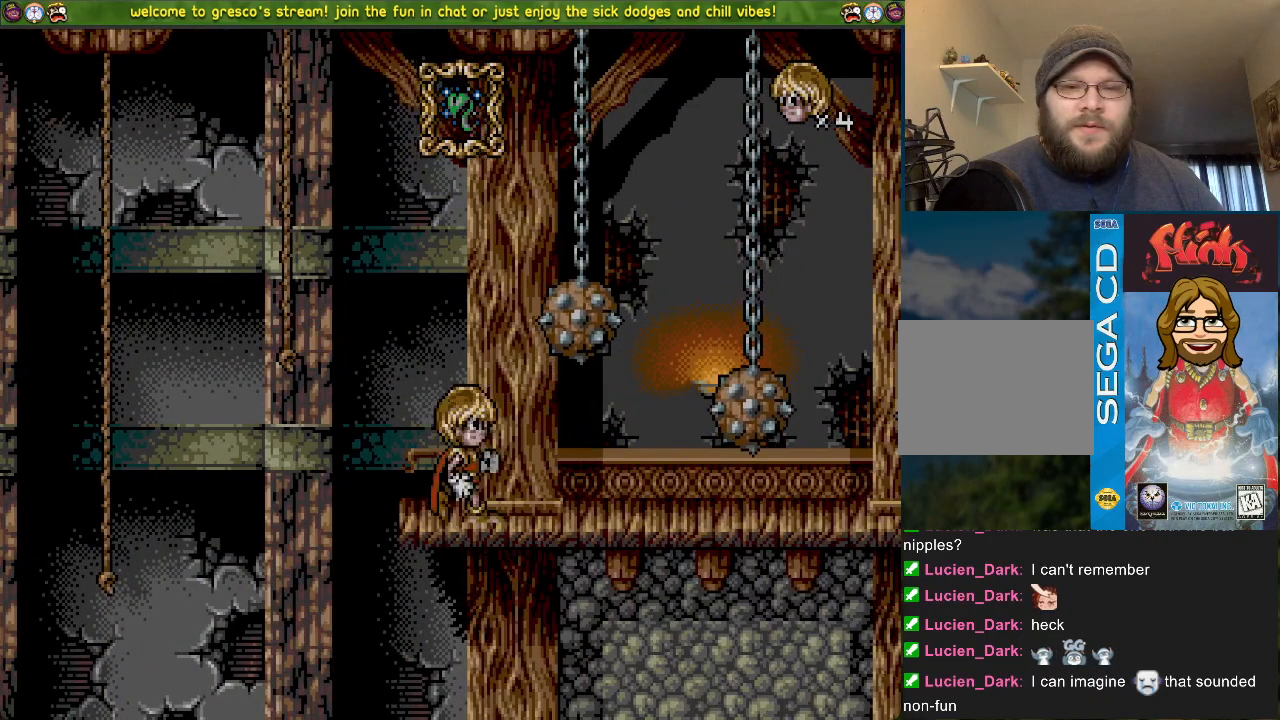
{"buttons": ["DPAD_LEFT"], "left_stick": "center", "right_stick": "center", "events": [[351, "DPAD_LEFT", "up"], [484, "DPAD_LEFT", "down"]]}
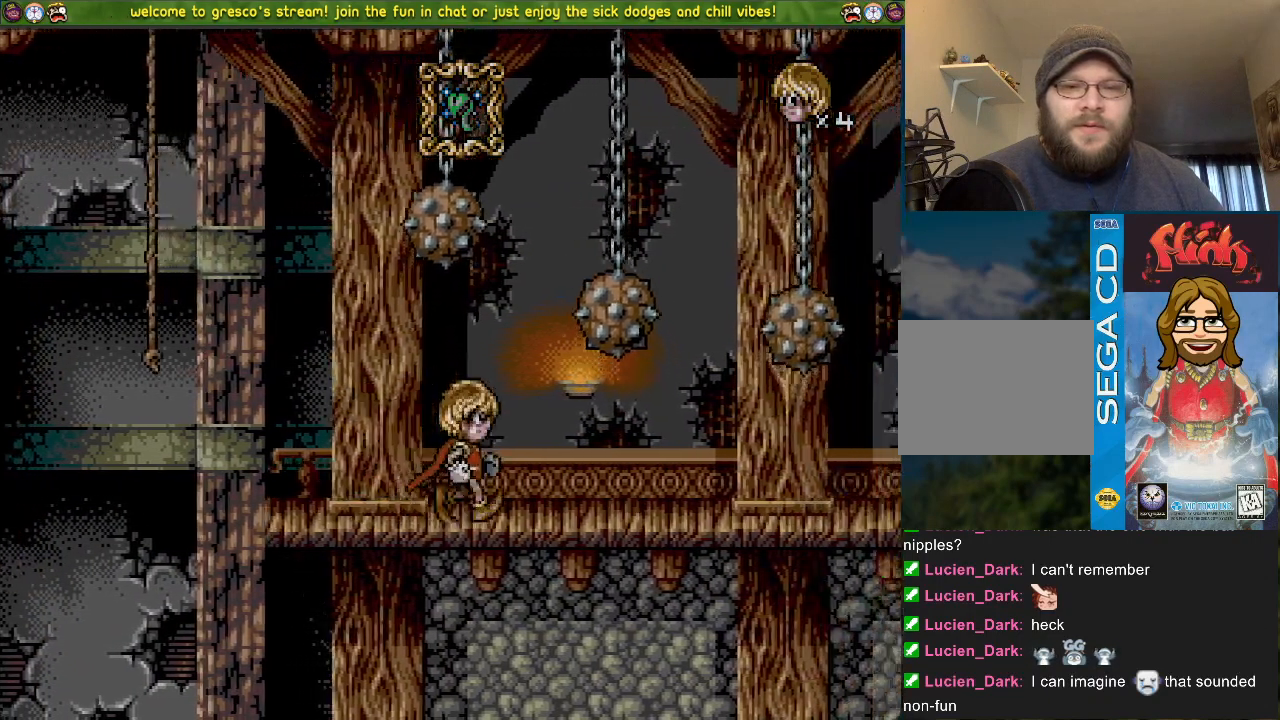
{"buttons": [], "left_stick": "center", "right_stick": "center", "events": [[183, "DPAD_LEFT", "up"]]}
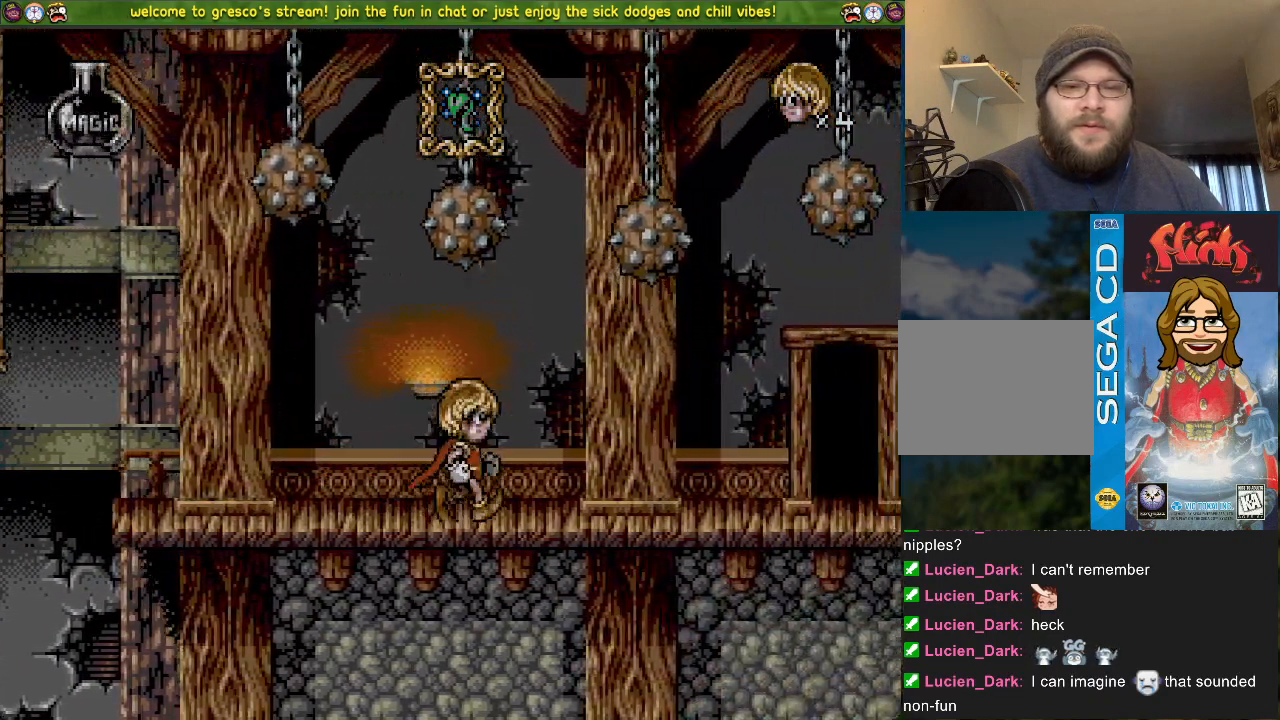
{"buttons": [], "left_stick": "center", "right_stick": "center", "events": [[17, "DPAD_LEFT", "down"], [167, "DPAD_LEFT", "up"]]}
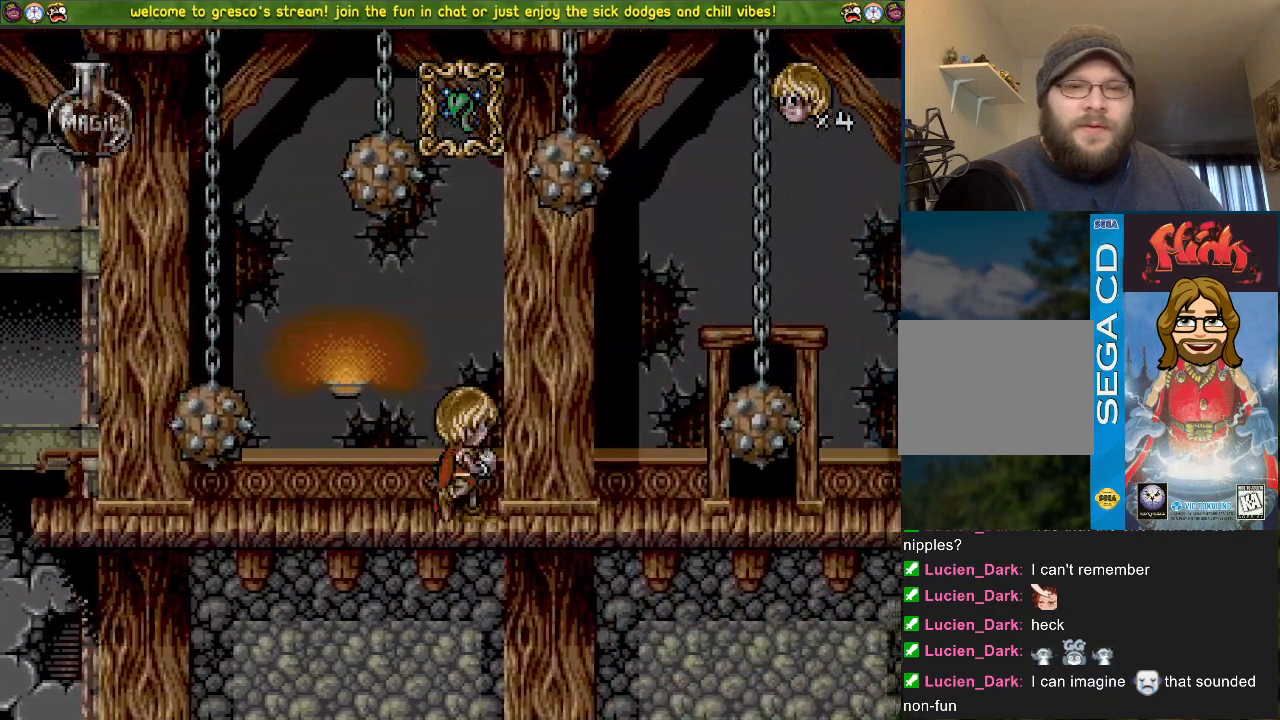
{"buttons": [], "left_stick": "center", "right_stick": "center", "events": []}
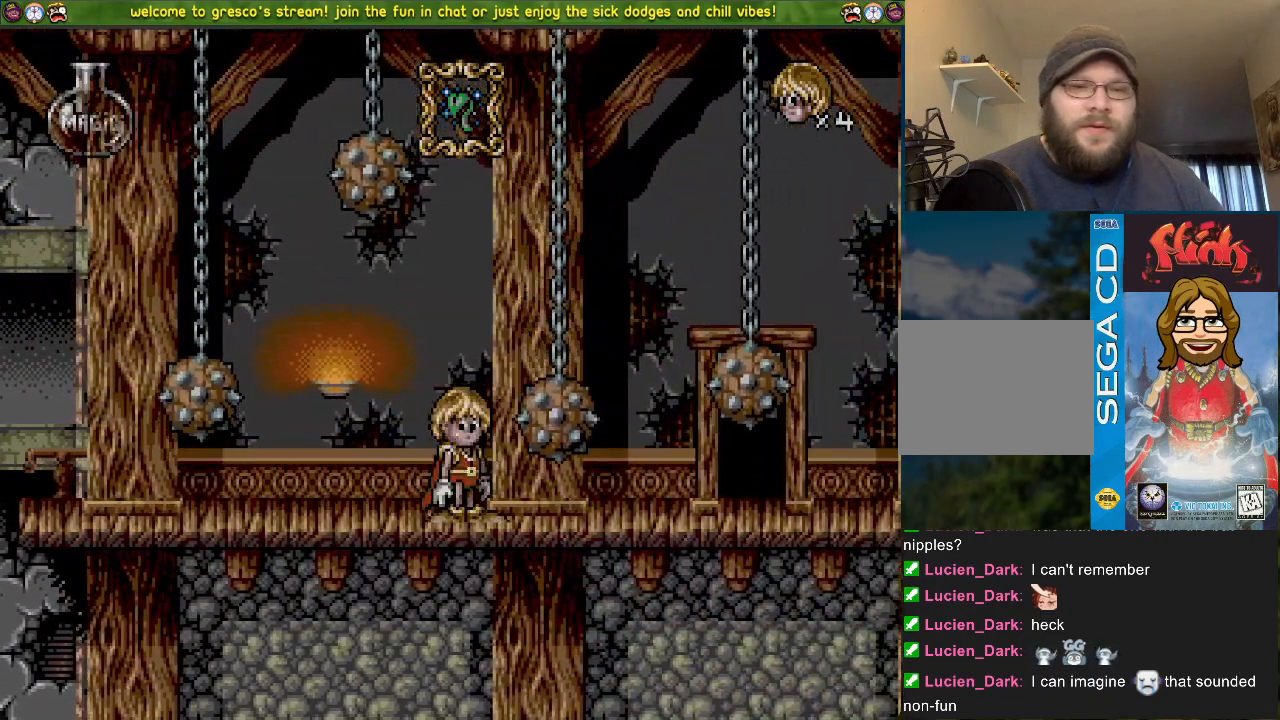
{"buttons": [], "left_stick": "center", "right_stick": "center", "events": []}
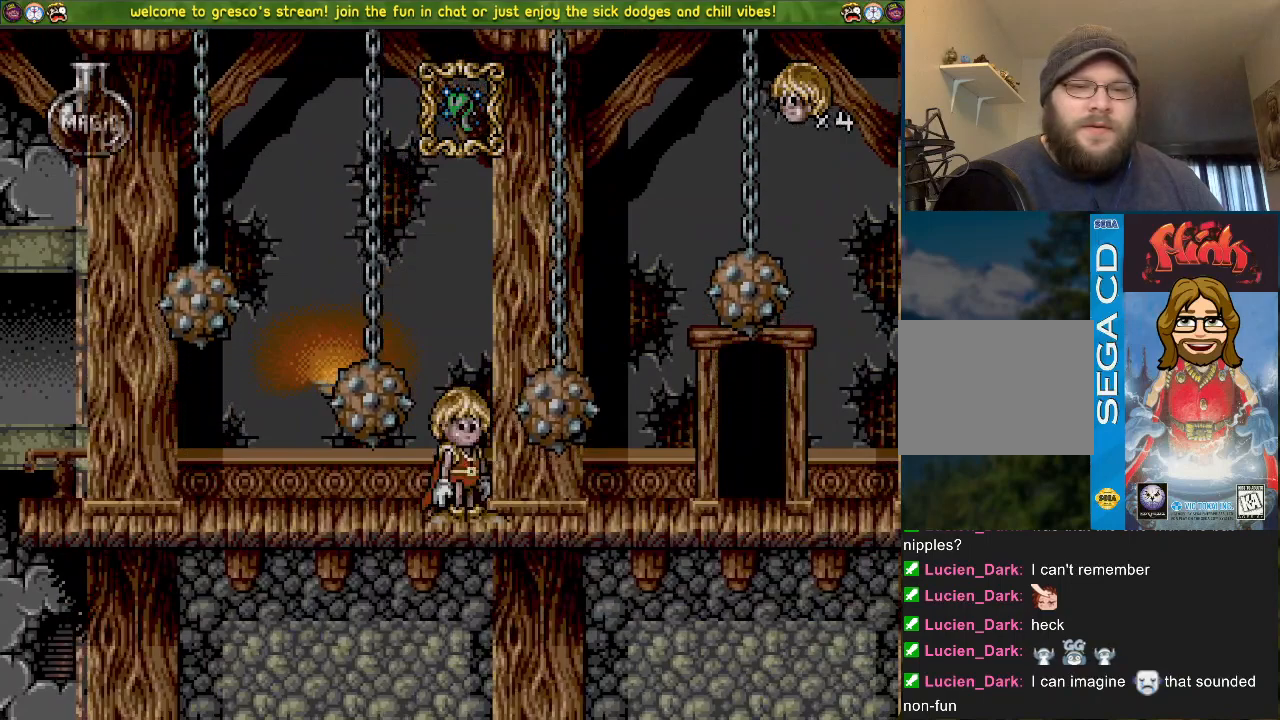
{"buttons": ["DPAD_LEFT"], "left_stick": "center", "right_stick": "center", "events": [[183, "DPAD_LEFT", "down"]]}
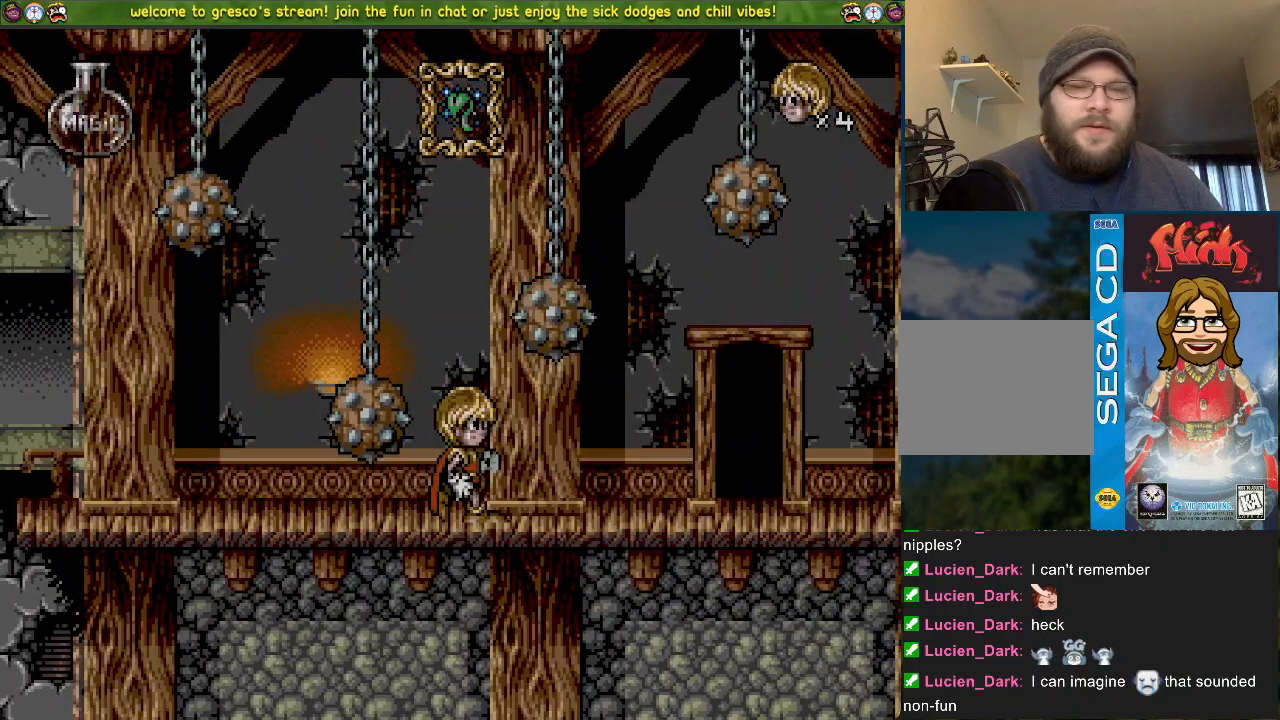
{"buttons": [], "left_stick": "center", "right_stick": "center", "events": [[167, "DPAD_LEFT", "up"]]}
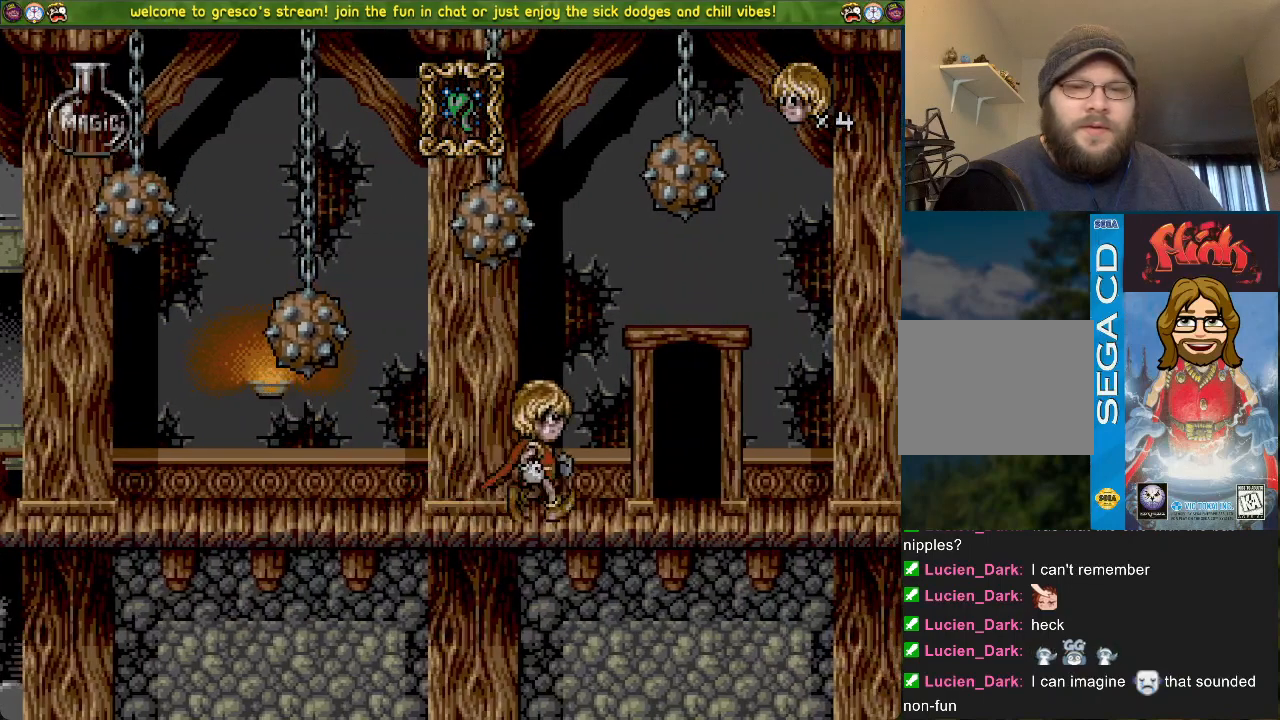
{"buttons": [], "left_stick": "center", "right_stick": "center", "events": [[283, "DPAD_LEFT", "down"], [367, "DPAD_LEFT", "up"]]}
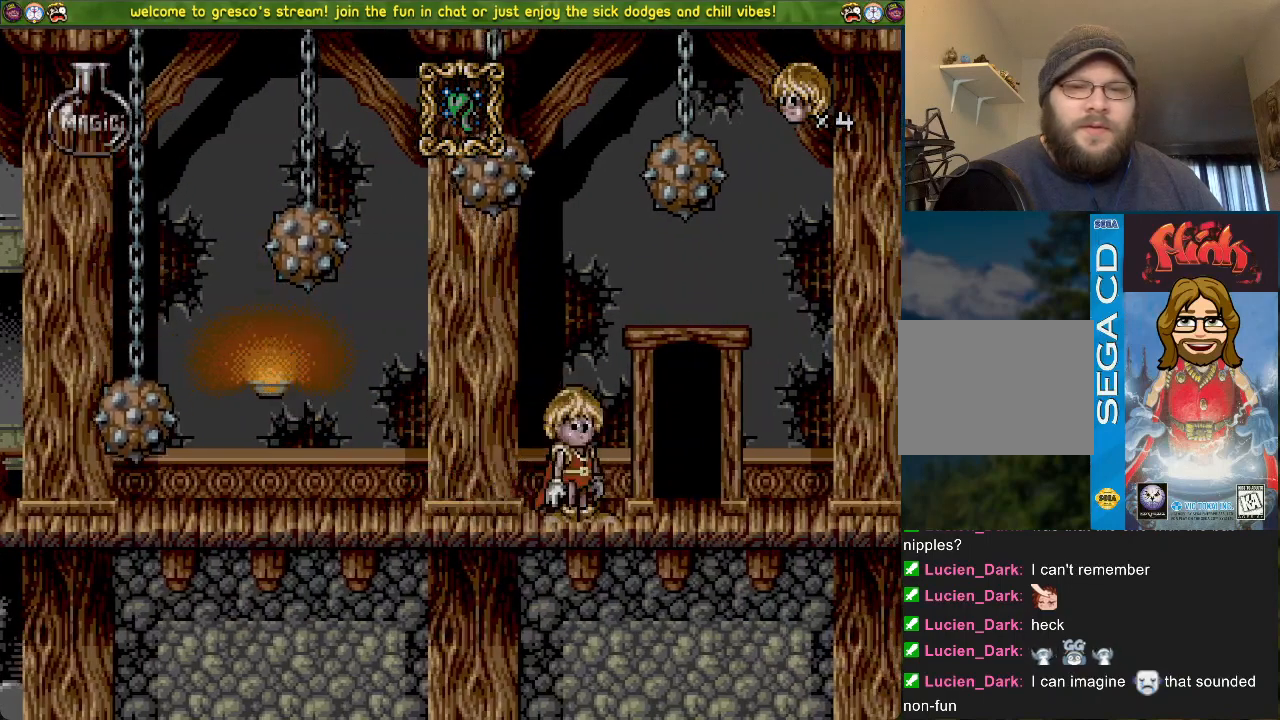
{"buttons": [], "left_stick": "center", "right_stick": "center", "events": []}
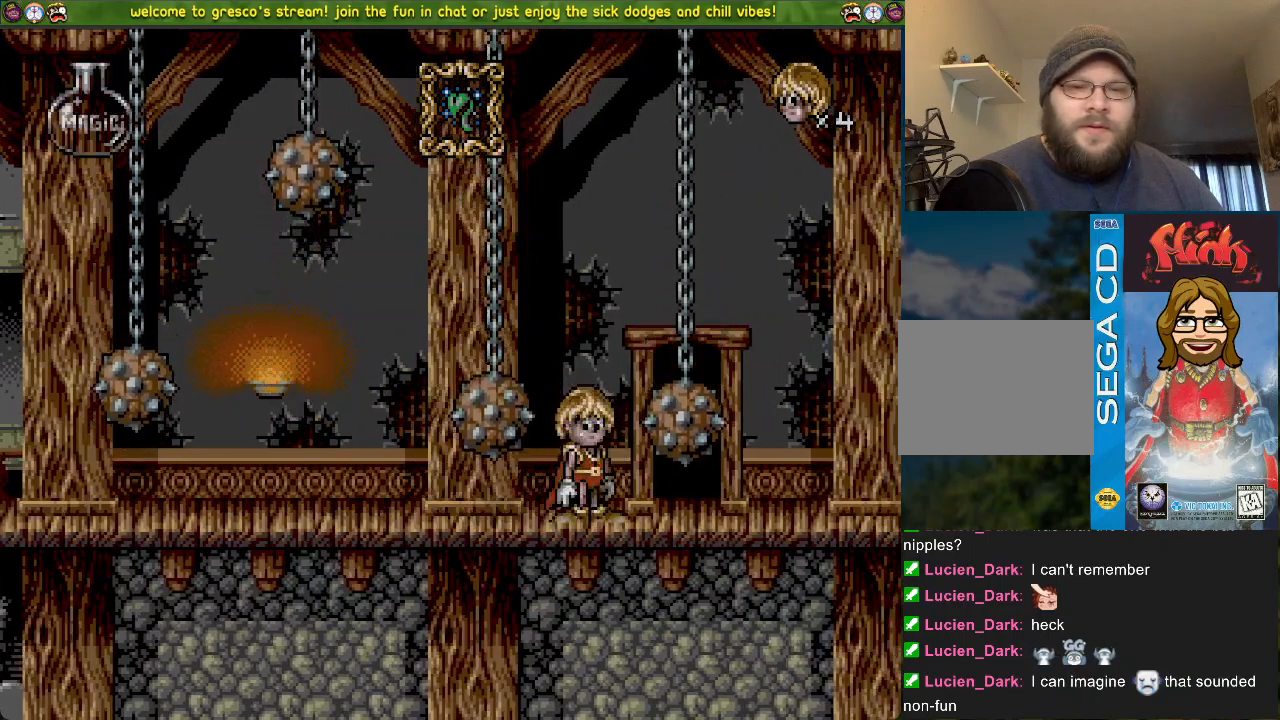
{"buttons": [], "left_stick": "center", "right_stick": "center", "events": []}
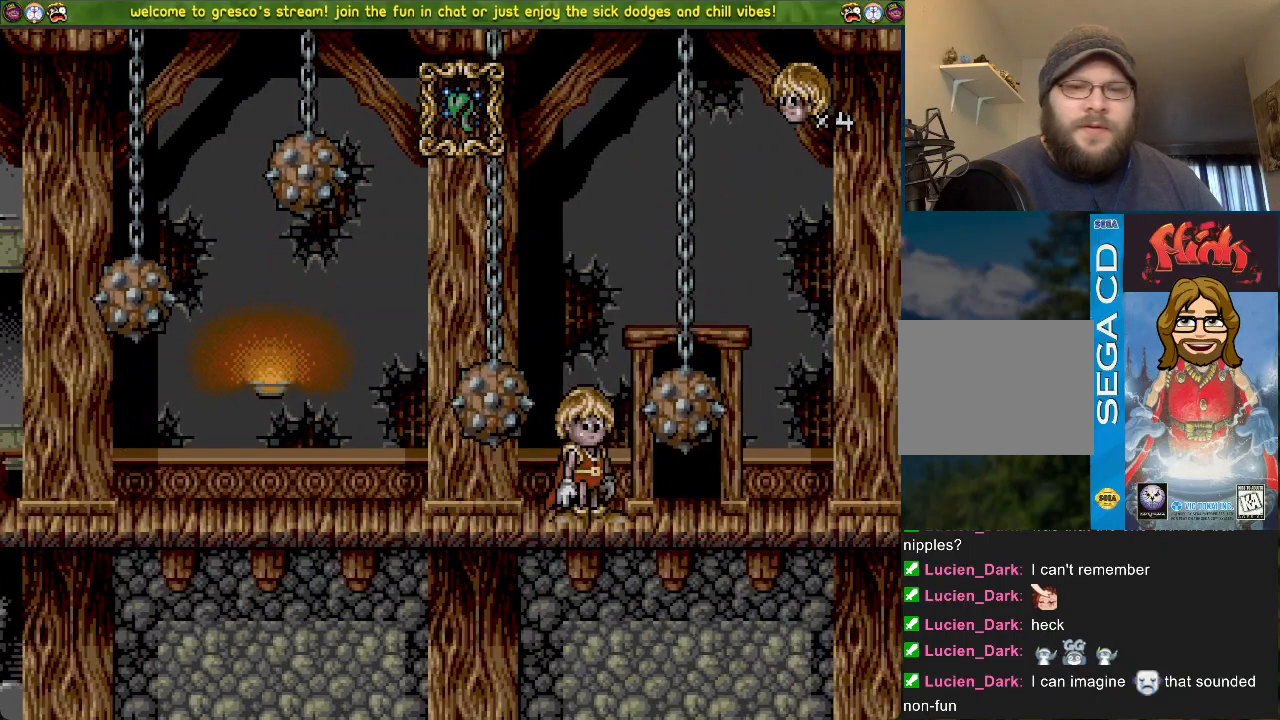
{"buttons": [], "left_stick": "center", "right_stick": "center", "events": [[17, "DPAD_LEFT", "down"], [284, "DPAD_LEFT", "up"]]}
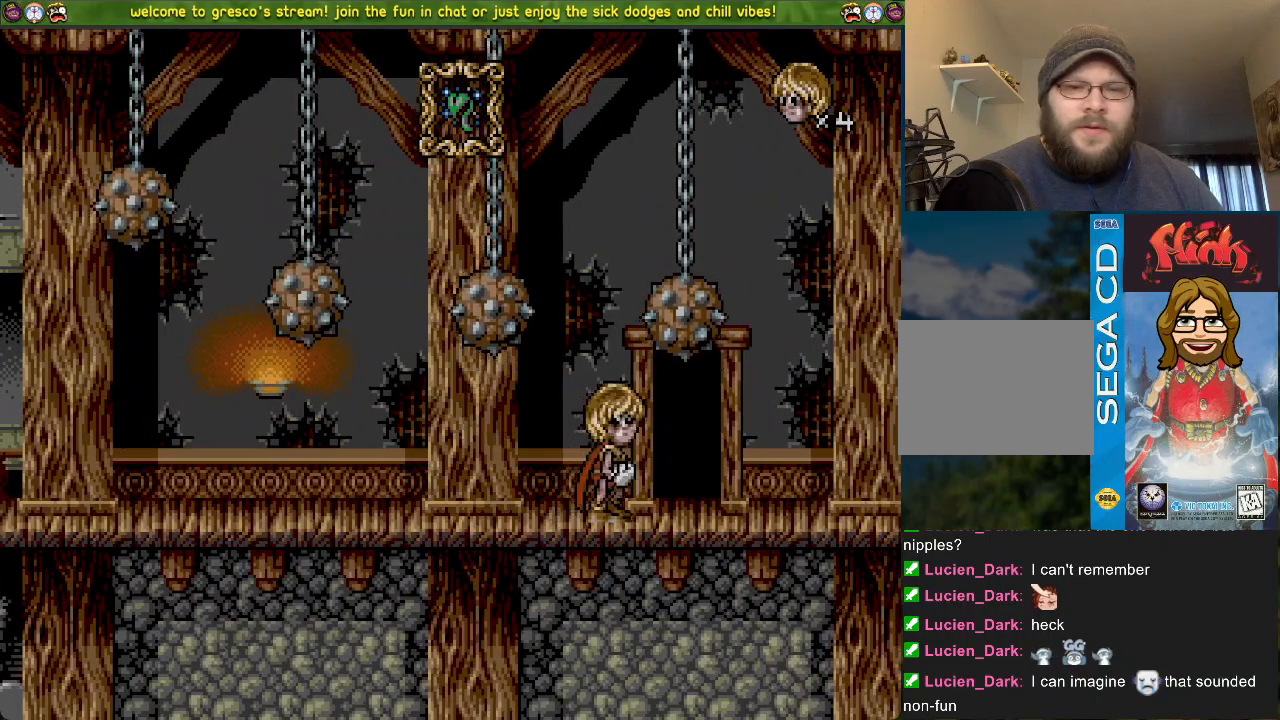
{"buttons": ["R3"], "left_stick": "center", "right_stick": "center", "events": [[384, "R3", "down"]]}